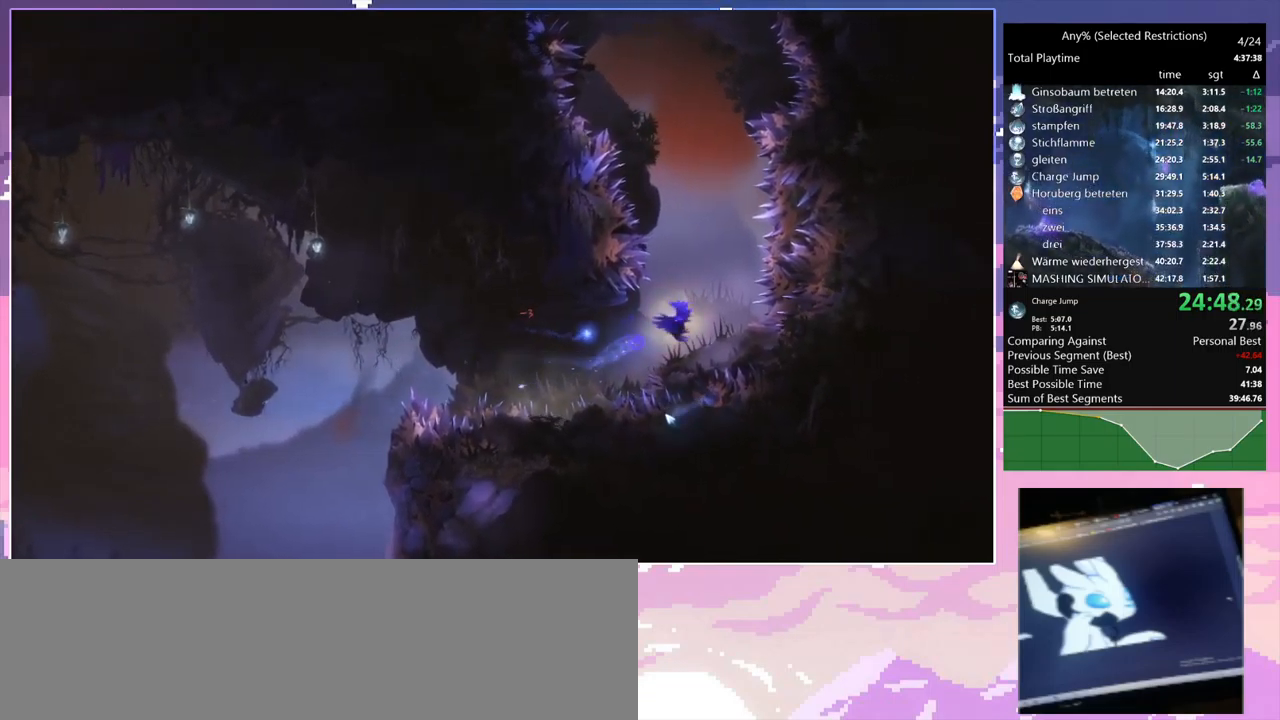
Gameplay with keyboard and mouse; each line is a JSON object with the keys and mouse buttons held at the frame after it. "events" lists presses ("down") and releases ("up") of "1", "2", "3", "6", "a", "c", "ctrl", "d", "delete", "down", "e", "escape", "f", "left", "q", "r", "right", "s", "shift", "space", "t", "up", "w", "x", "mouse_left", "mouse_right", "mouse_mb4" and "mouse_mb5" between this image and that frame as [ms after this image, input, new state], when the widget could be followed in between. "mouse_left", "mouse_right", "mouse_mb4", "mouse_mb5" = the "left", "right", "mb4", "mb5" buttons of the "mouse" list. No other keys are recorded. Mouse movement is not recorded.
{"keys": ["shift", "space"], "mouse": [], "events": [[33, "mouse_right", "down"], [33, "q", "down"], [33, "shift", "down"], [83, "d", "up"], [83, "space", "up"], [316, "mouse_right", "up"], [316, "q", "up"], [500, "space", "down"]]}
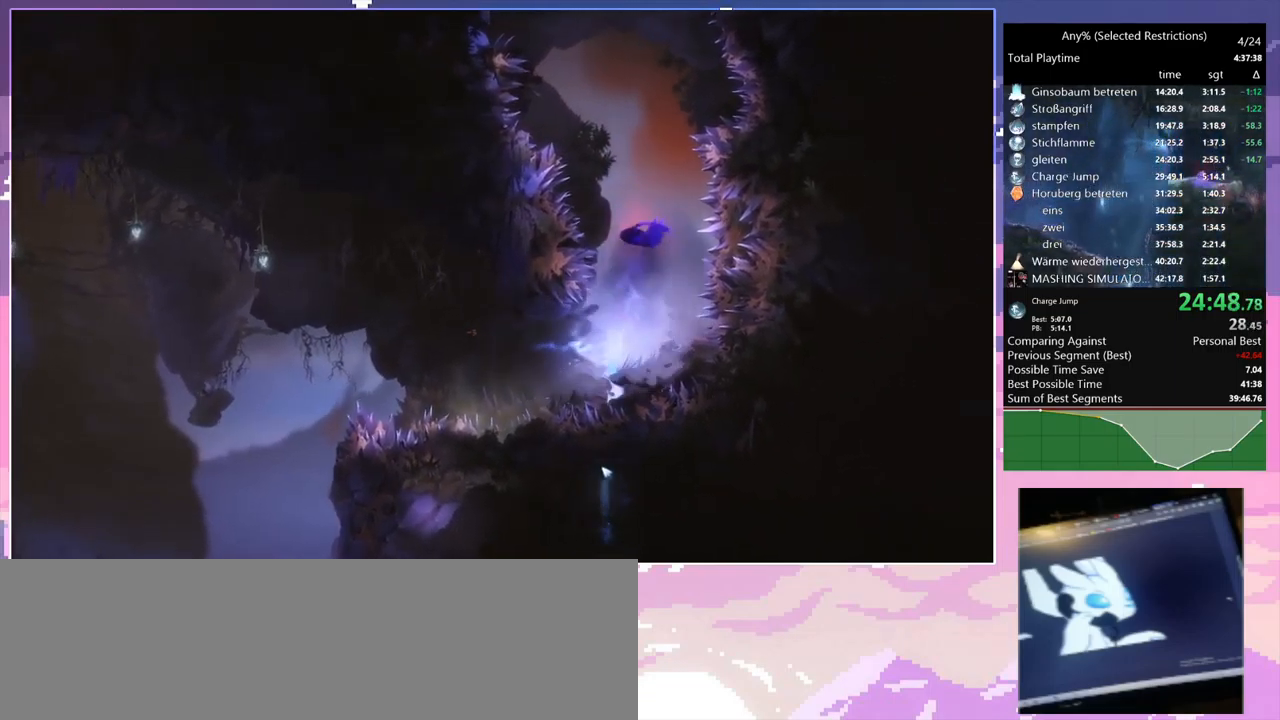
{"keys": ["a", "q"], "mouse": ["right"], "events": [[150, "shift", "up"], [150, "space", "up"], [200, "mouse_right", "down"], [200, "q", "down"], [383, "a", "down"]]}
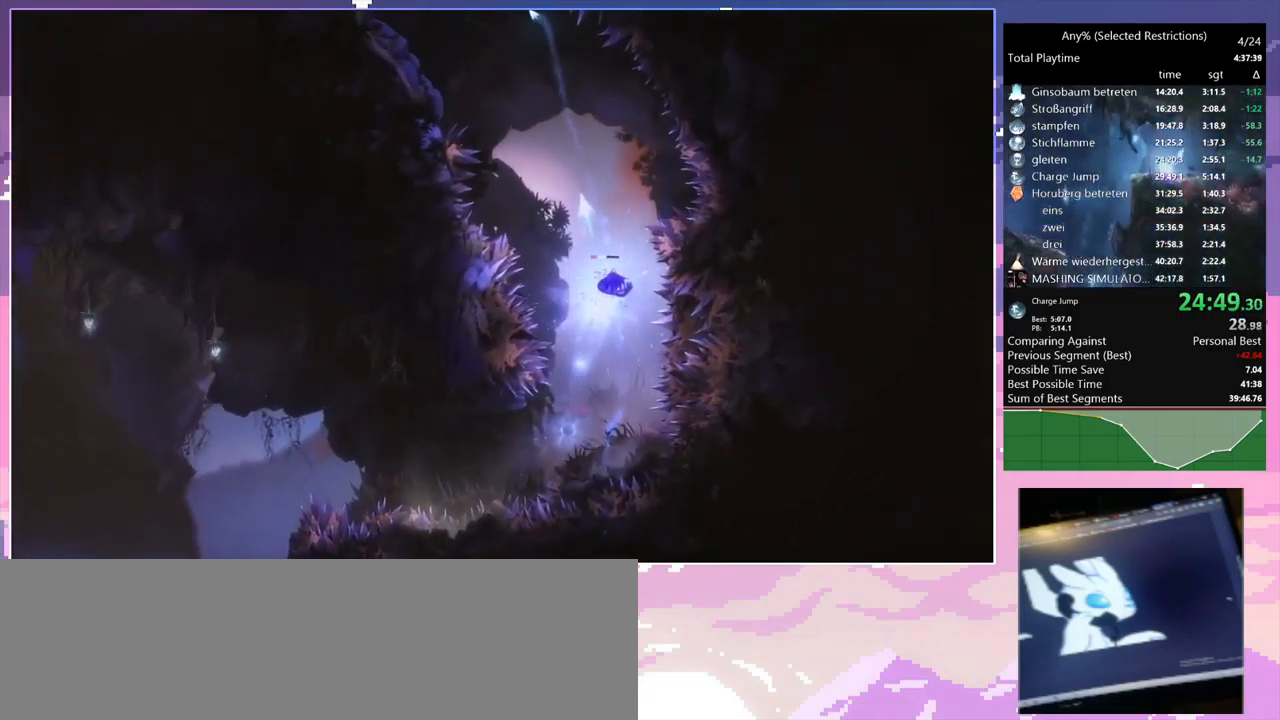
{"keys": ["a"], "mouse": [], "events": [[16, "mouse_right", "up"], [66, "q", "up"]]}
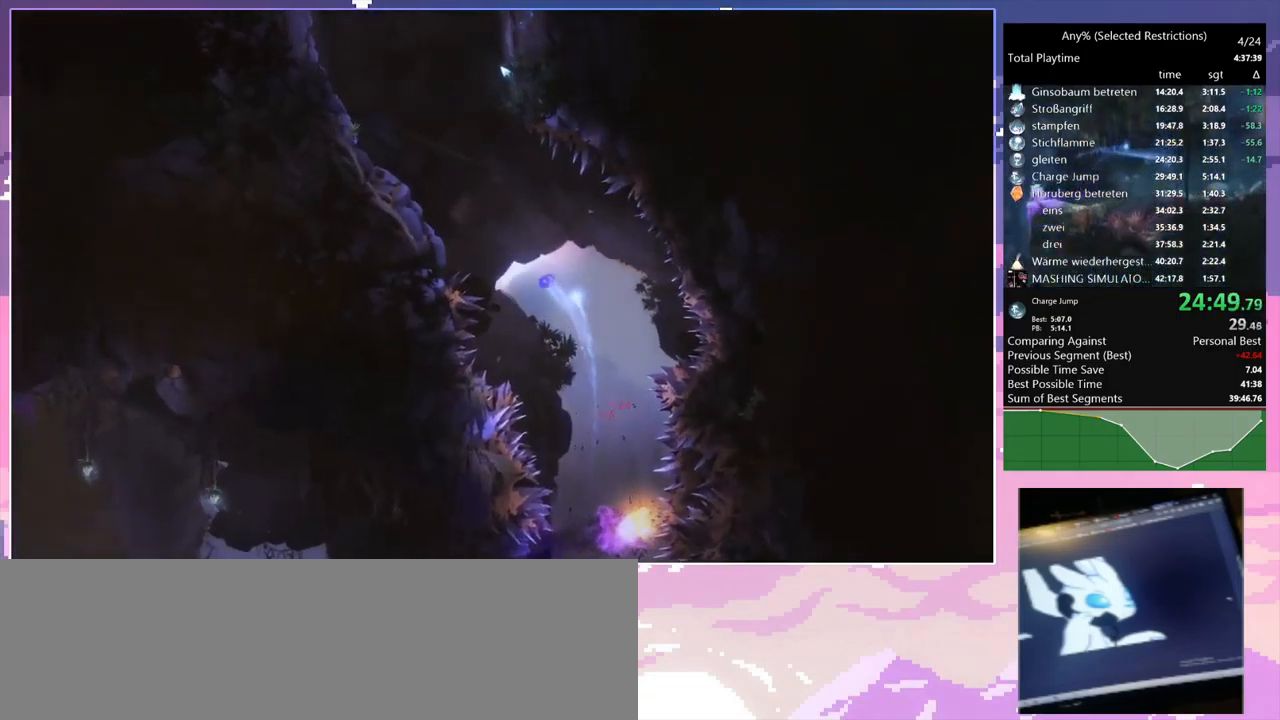
{"keys": ["a"], "mouse": [], "events": [[266, "space", "down"], [416, "space", "up"]]}
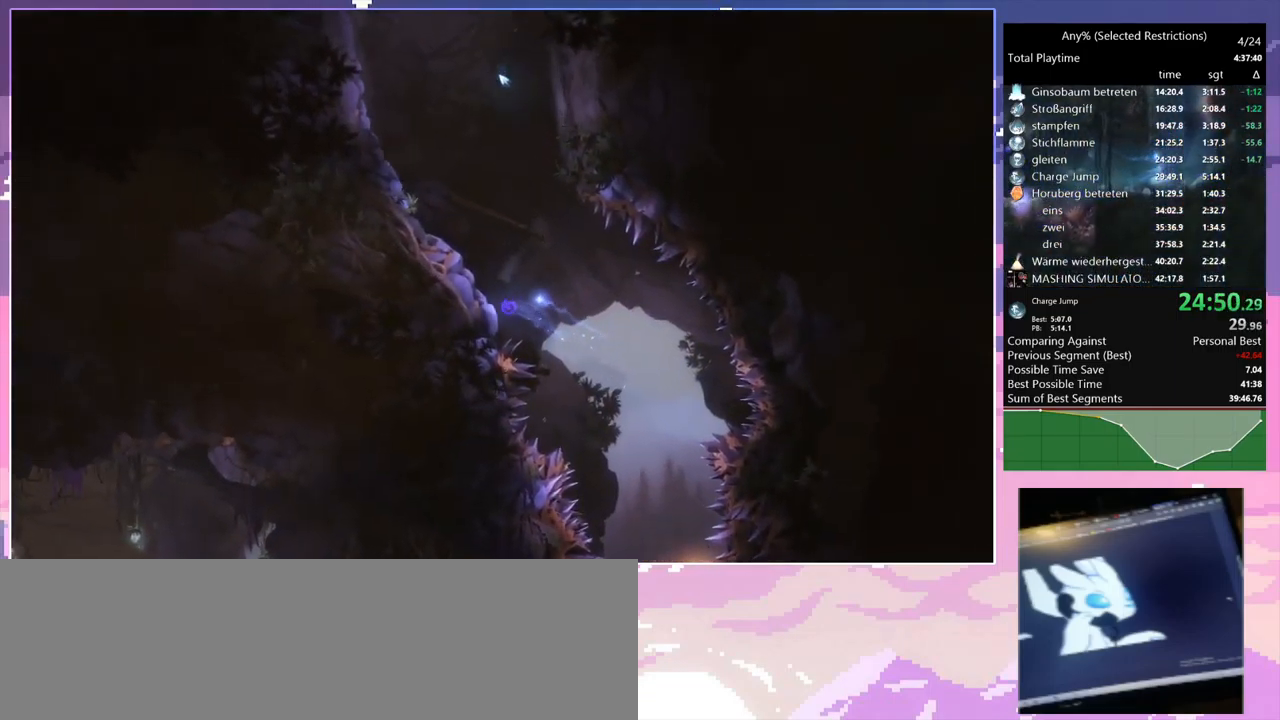
{"keys": ["a", "space"], "mouse": [], "events": [[150, "space", "down"]]}
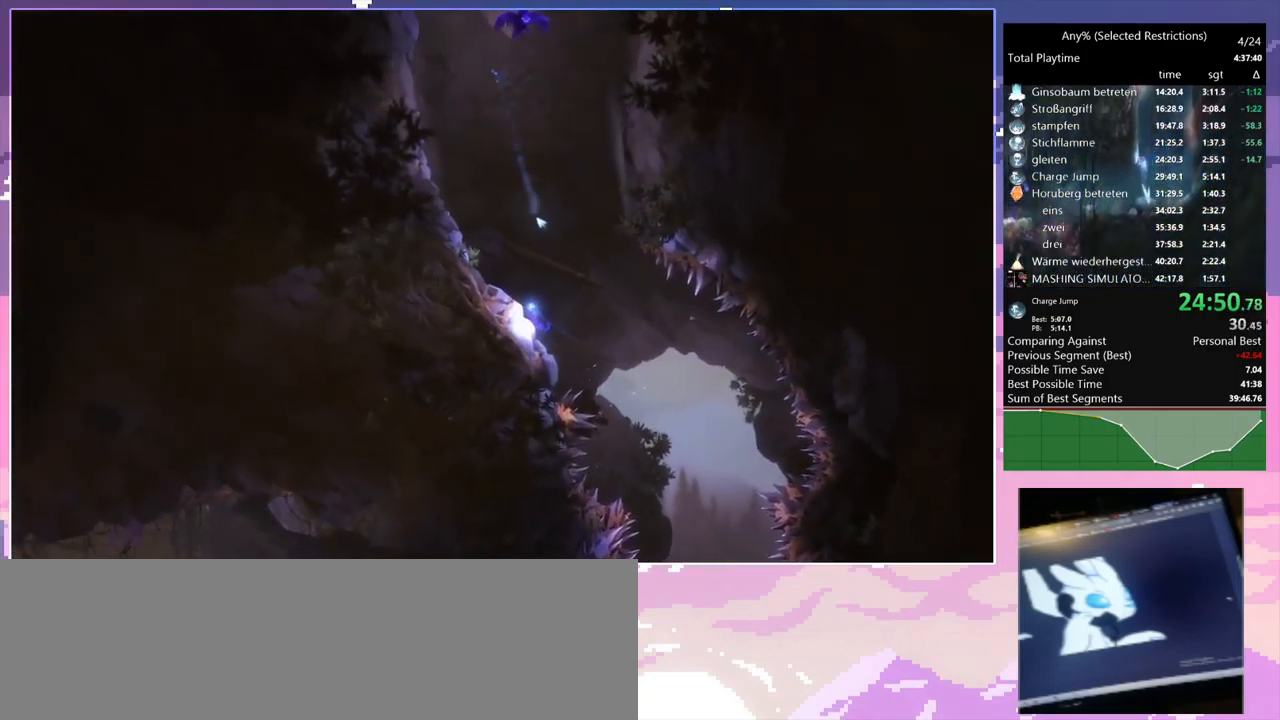
{"keys": ["a", "space"], "mouse": [], "events": [[16, "space", "up"], [66, "space", "down"], [316, "space", "up"], [483, "space", "down"]]}
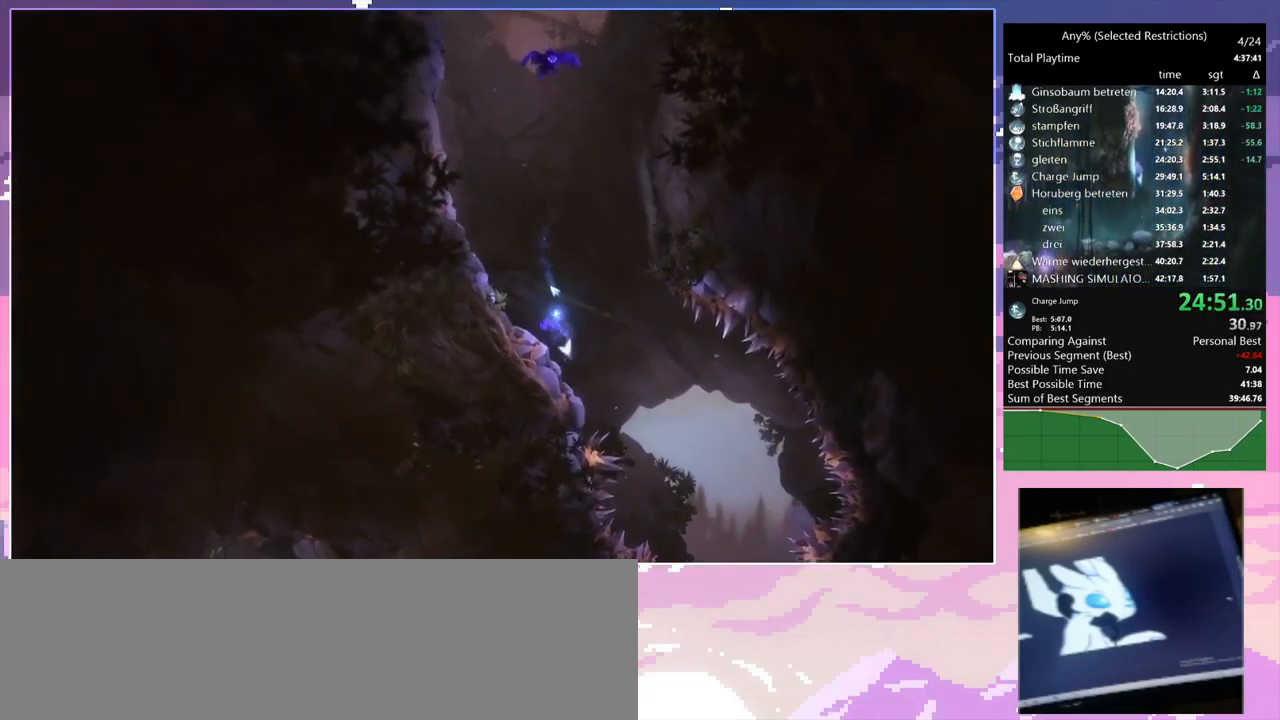
{"keys": ["q", "up"], "mouse": ["right"], "events": [[216, "space", "up"], [316, "a", "up"], [366, "space", "down"], [416, "d", "down"], [466, "d", "up"], [466, "mouse_right", "down"], [466, "q", "down"], [500, "space", "up"], [500, "up", "down"]]}
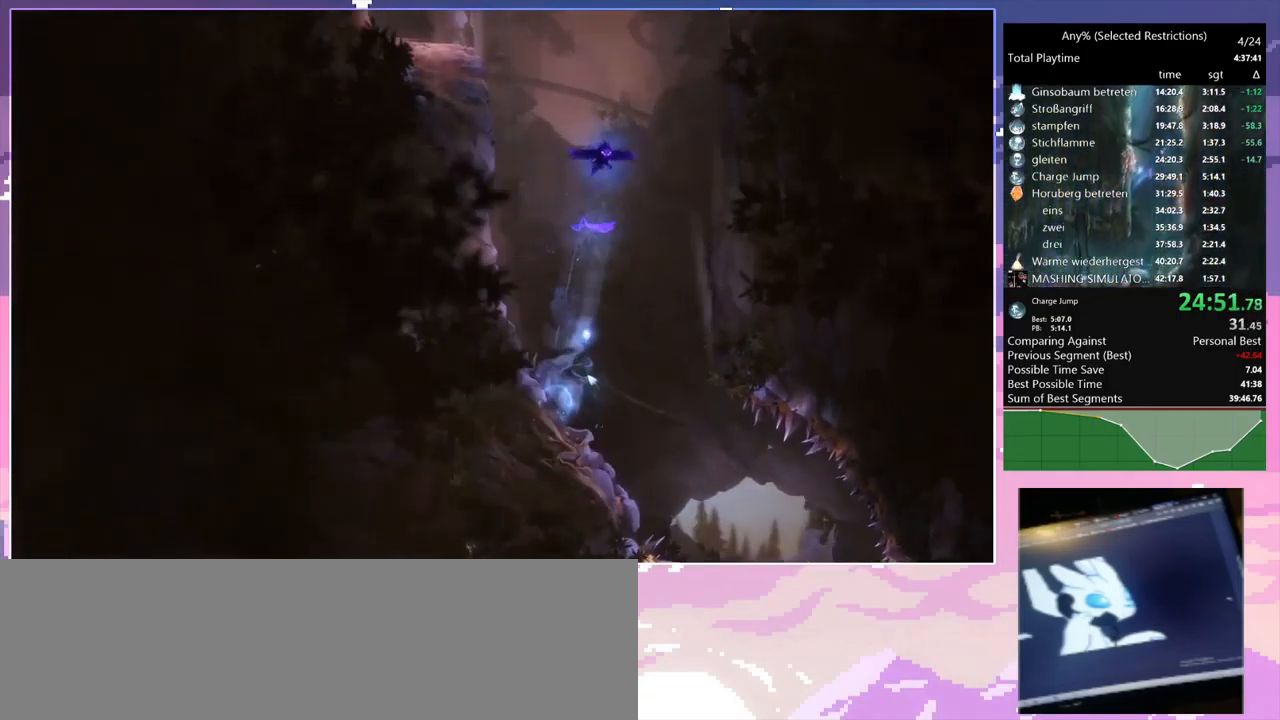
{"keys": ["up"], "mouse": [], "events": [[433, "mouse_right", "up"], [433, "q", "up"]]}
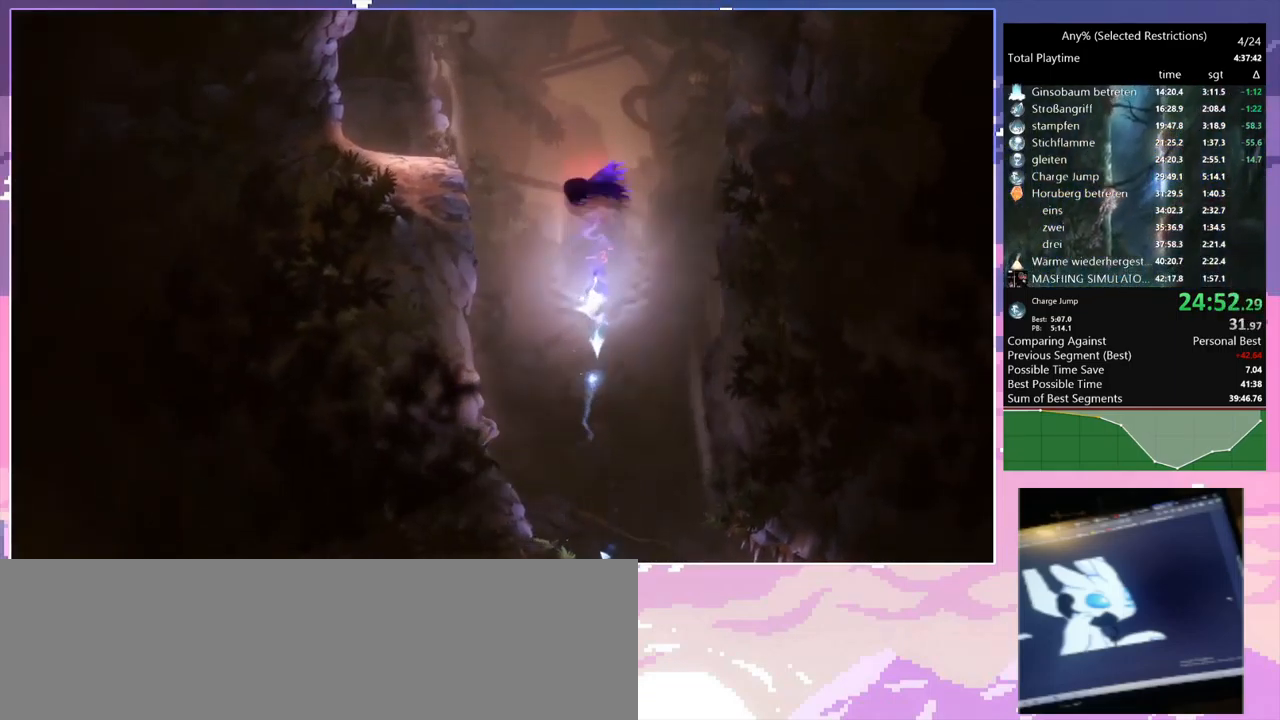
{"keys": ["up"], "mouse": [], "events": [[216, "c", "down"], [250, "c", "up"], [350, "x", "down"], [433, "x", "up"]]}
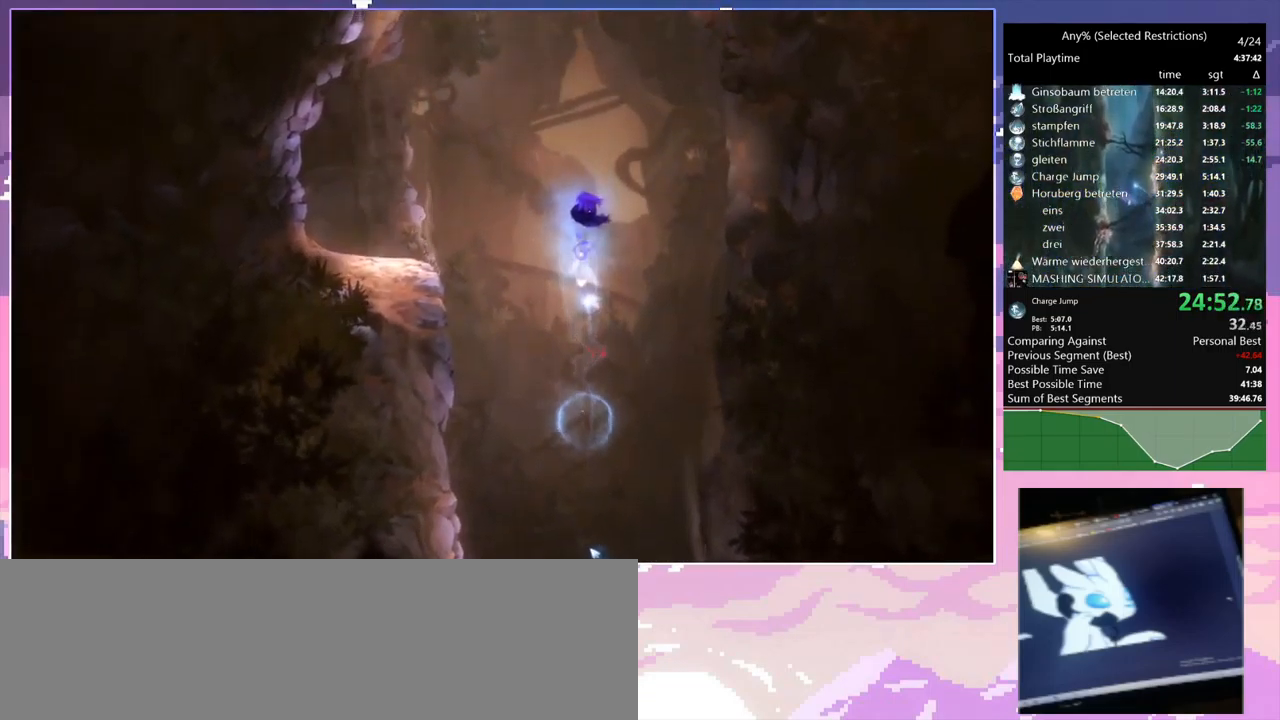
{"keys": ["up"], "mouse": [], "events": []}
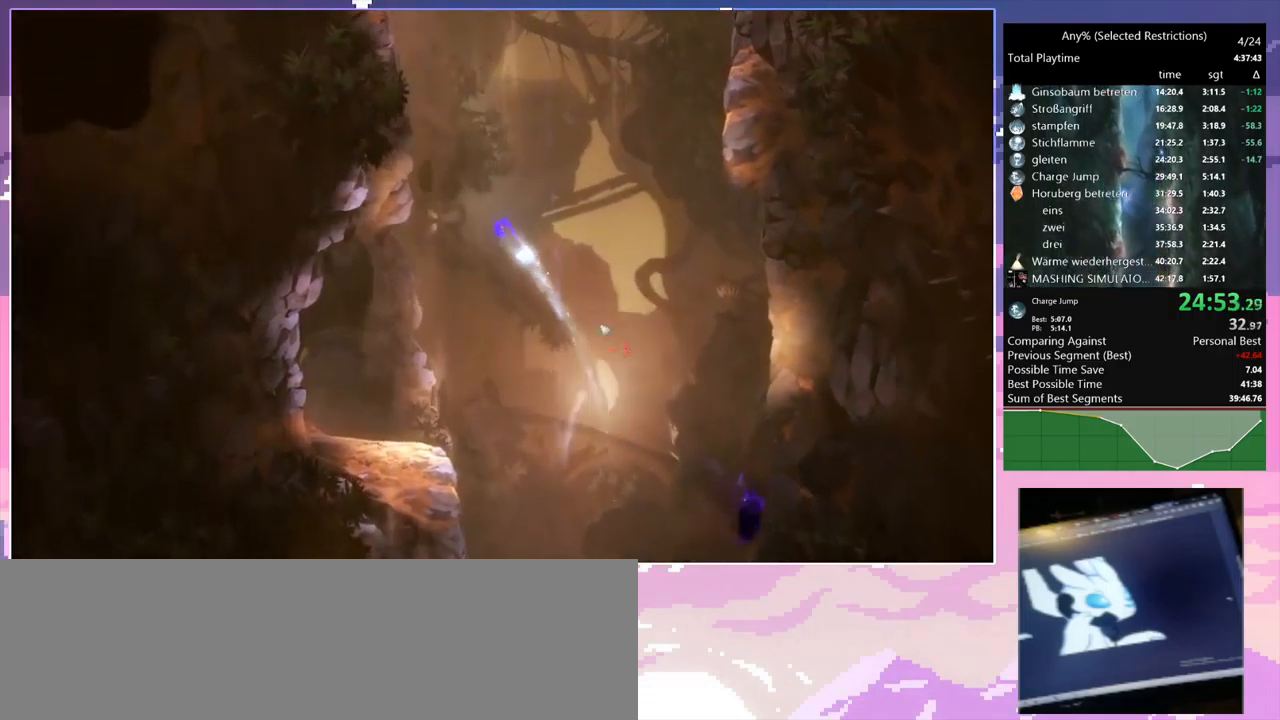
{"keys": ["a", "space"], "mouse": [], "events": [[133, "up", "up"], [266, "a", "down"], [266, "space", "down"]]}
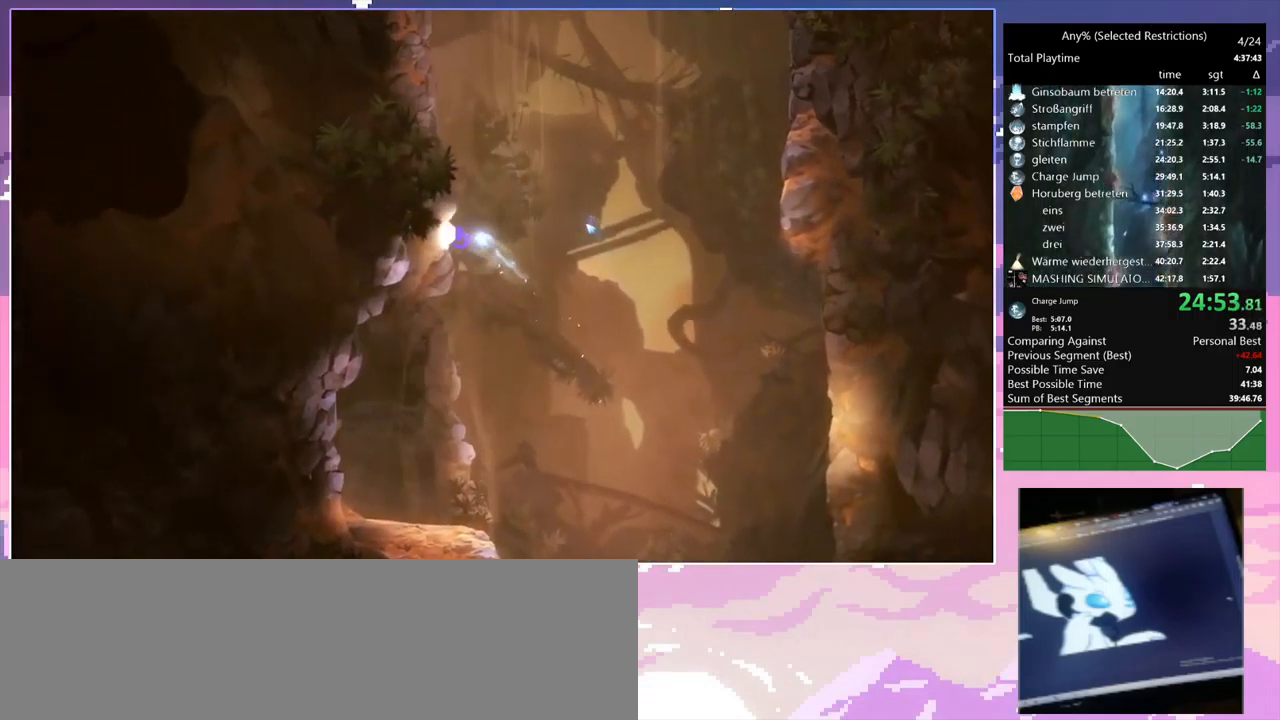
{"keys": ["d", "space"], "mouse": [], "events": [[100, "a", "up"], [100, "space", "up"], [183, "a", "down"], [183, "space", "down"], [383, "a", "up"], [383, "d", "down"], [383, "space", "up"], [483, "space", "down"]]}
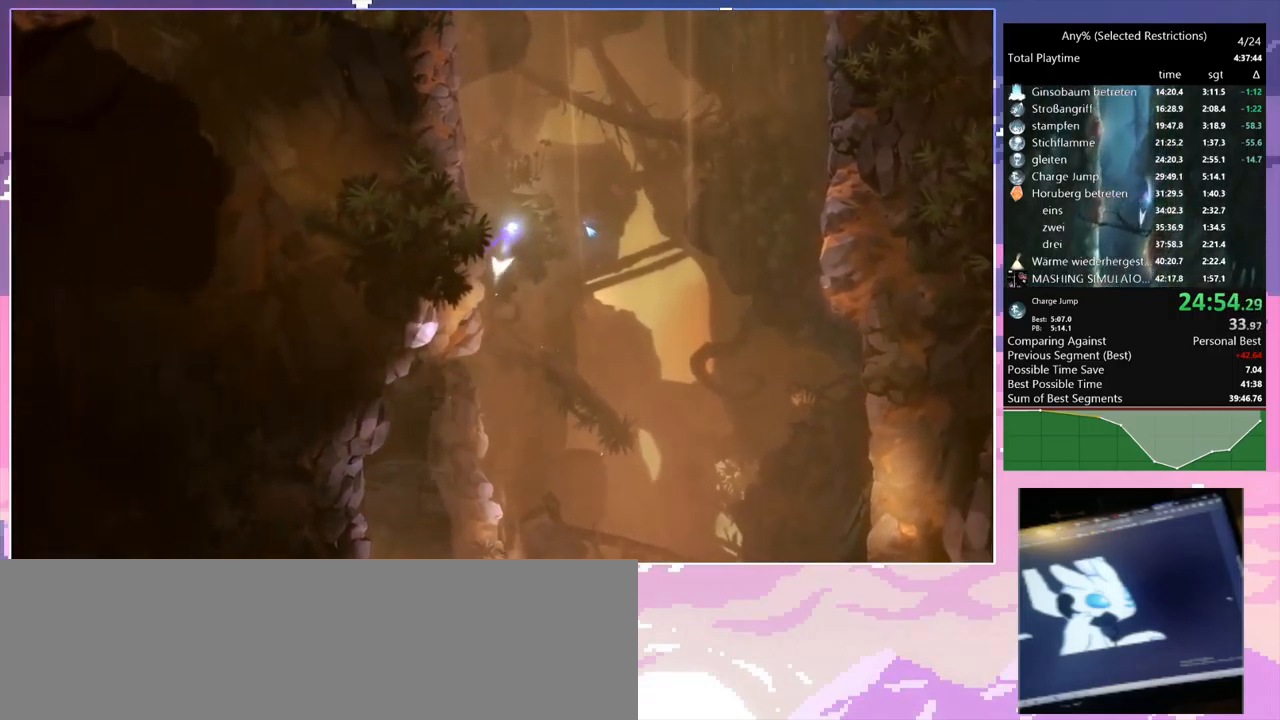
{"keys": ["shift"], "mouse": [], "events": [[66, "shift", "down"], [166, "space", "up"], [266, "d", "up"]]}
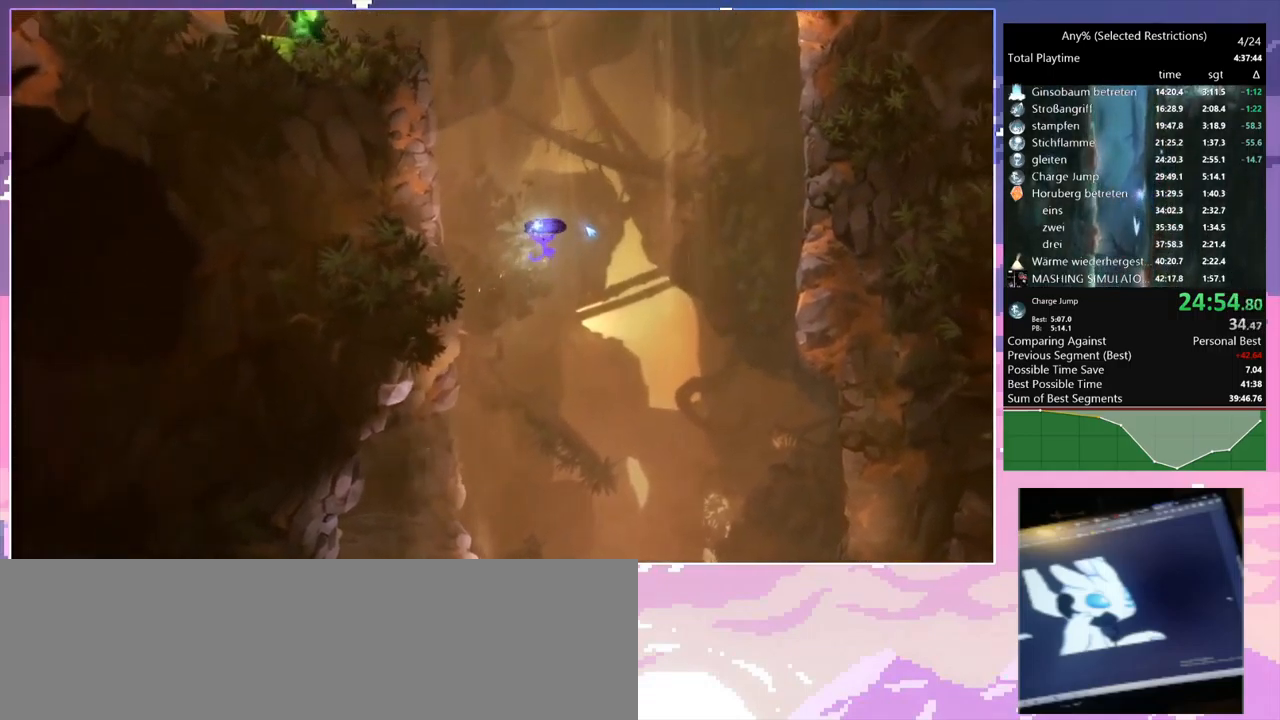
{"keys": ["d", "shift"], "mouse": [], "events": [[233, "d", "down"]]}
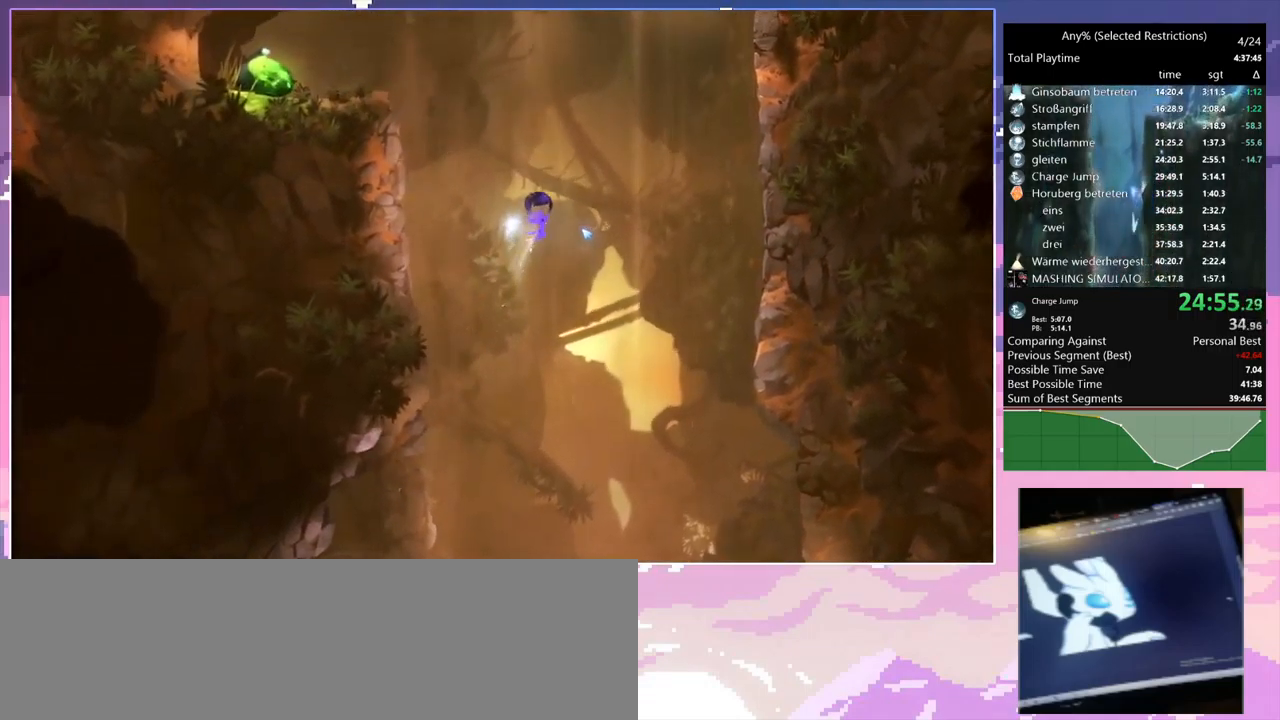
{"keys": ["shift"], "mouse": [], "events": [[50, "d", "up"]]}
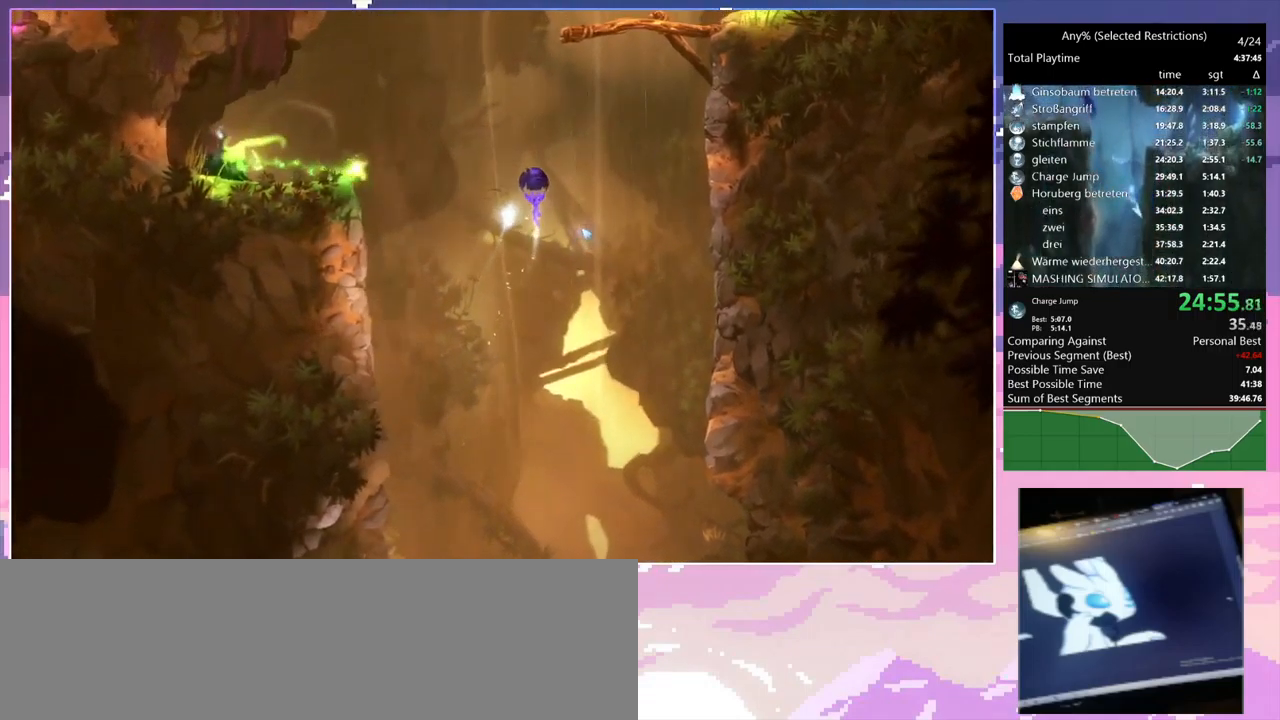
{"keys": ["a", "shift"], "mouse": [], "events": [[483, "a", "down"]]}
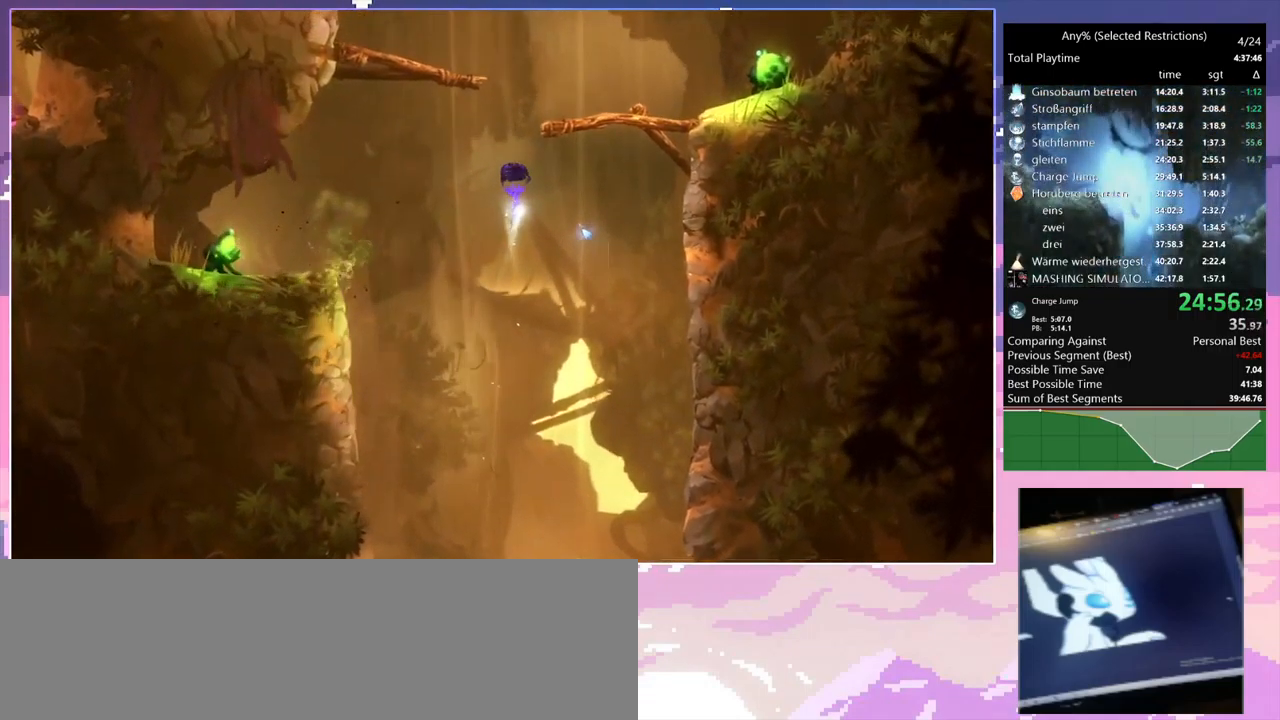
{"keys": ["shift"], "mouse": [], "events": [[83, "a", "up"]]}
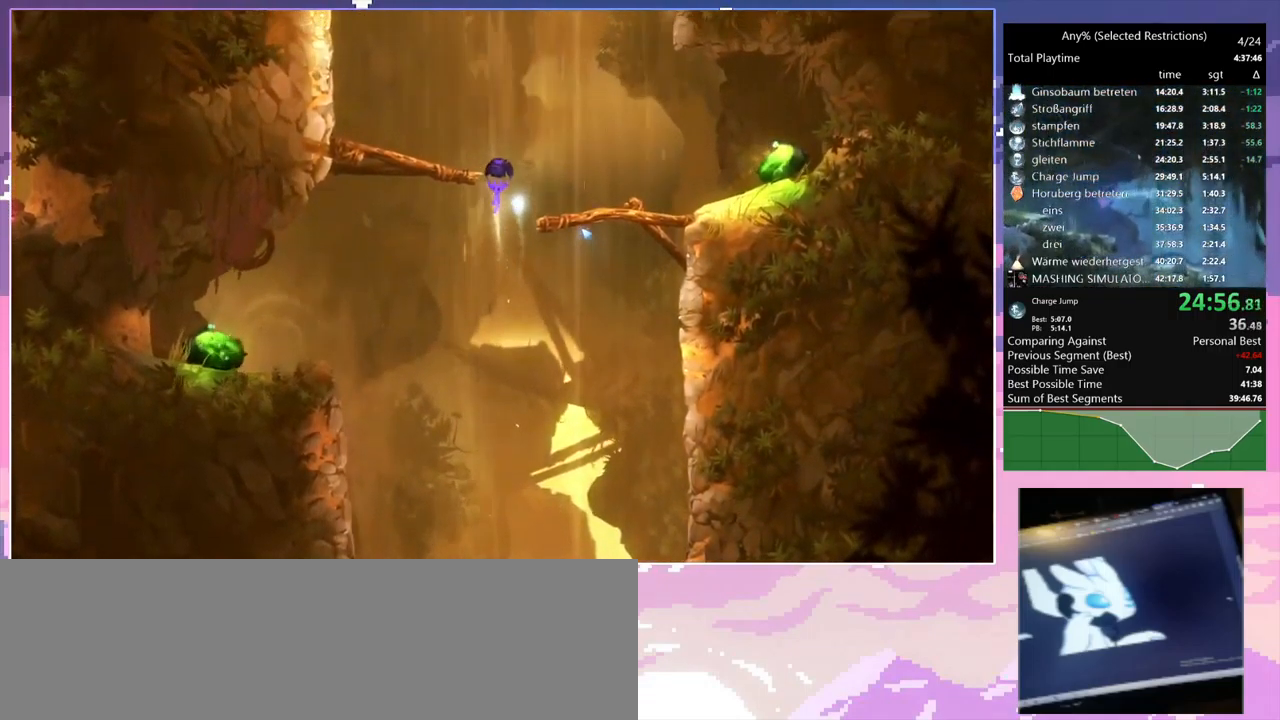
{"keys": ["shift"], "mouse": [], "events": []}
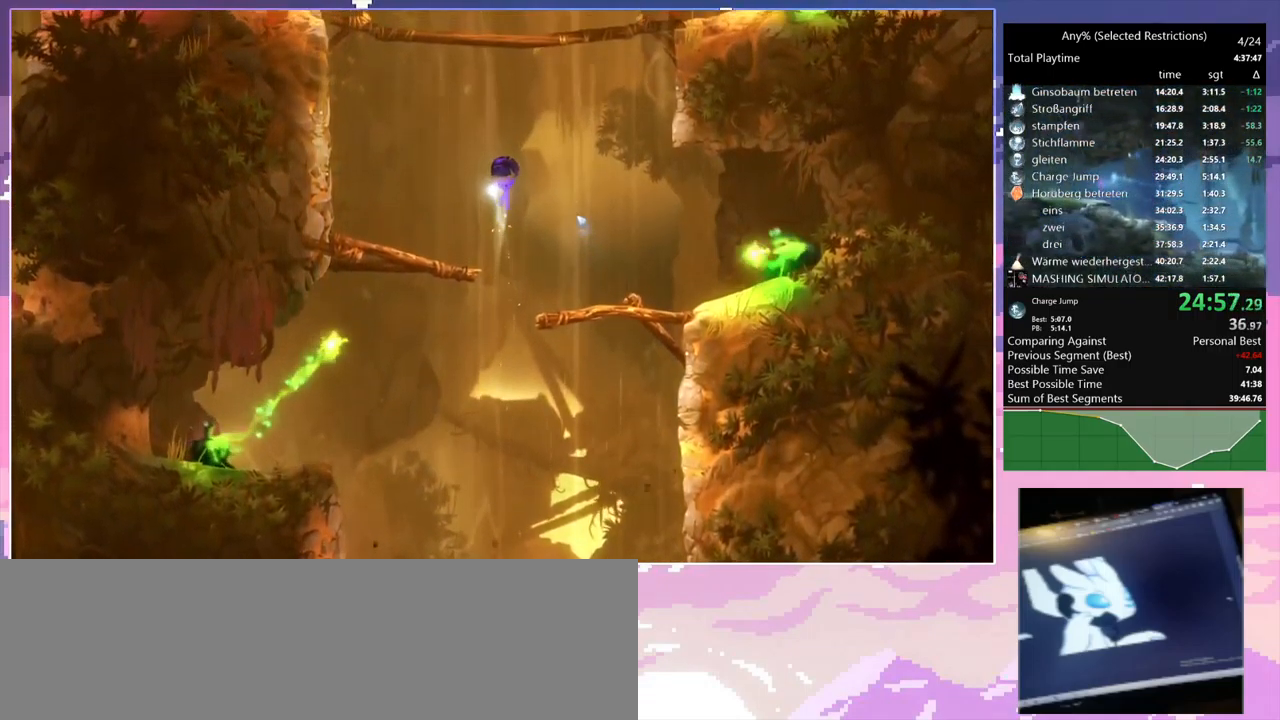
{"keys": ["a", "shift"], "mouse": [], "events": [[200, "a", "down"]]}
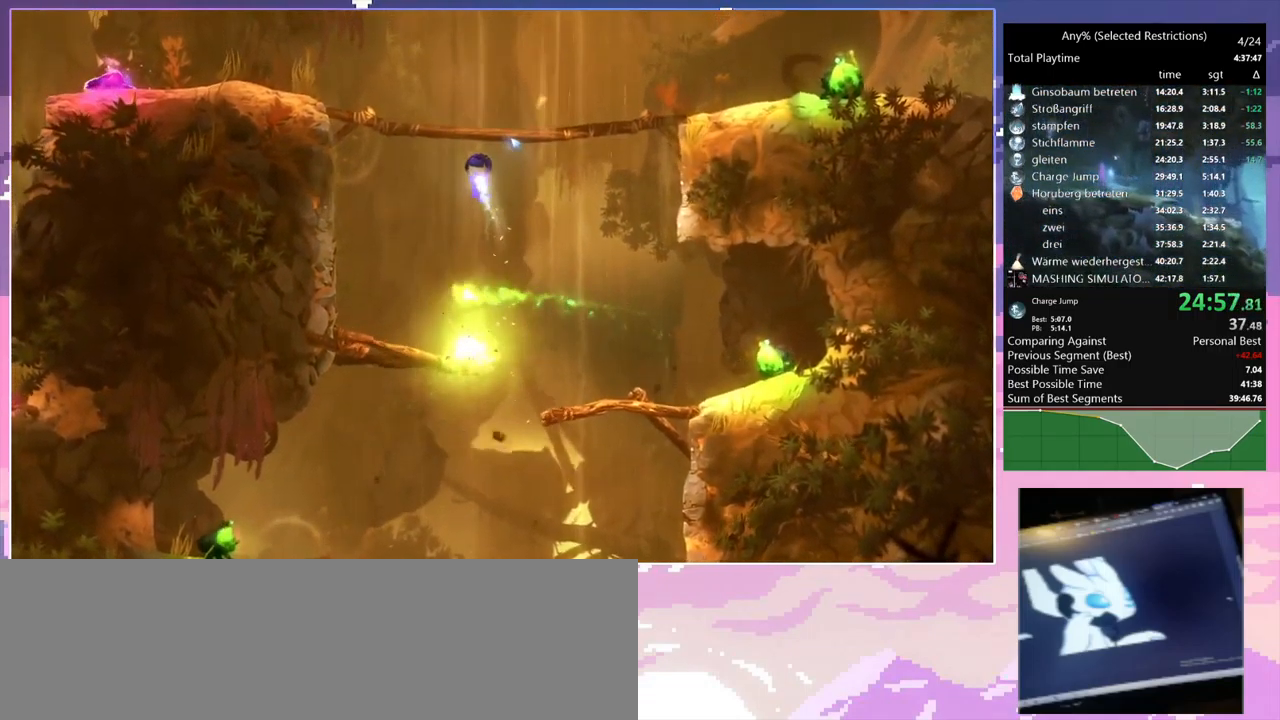
{"keys": ["a"], "mouse": ["left"], "events": [[267, "shift", "up"], [467, "mouse_left", "down"]]}
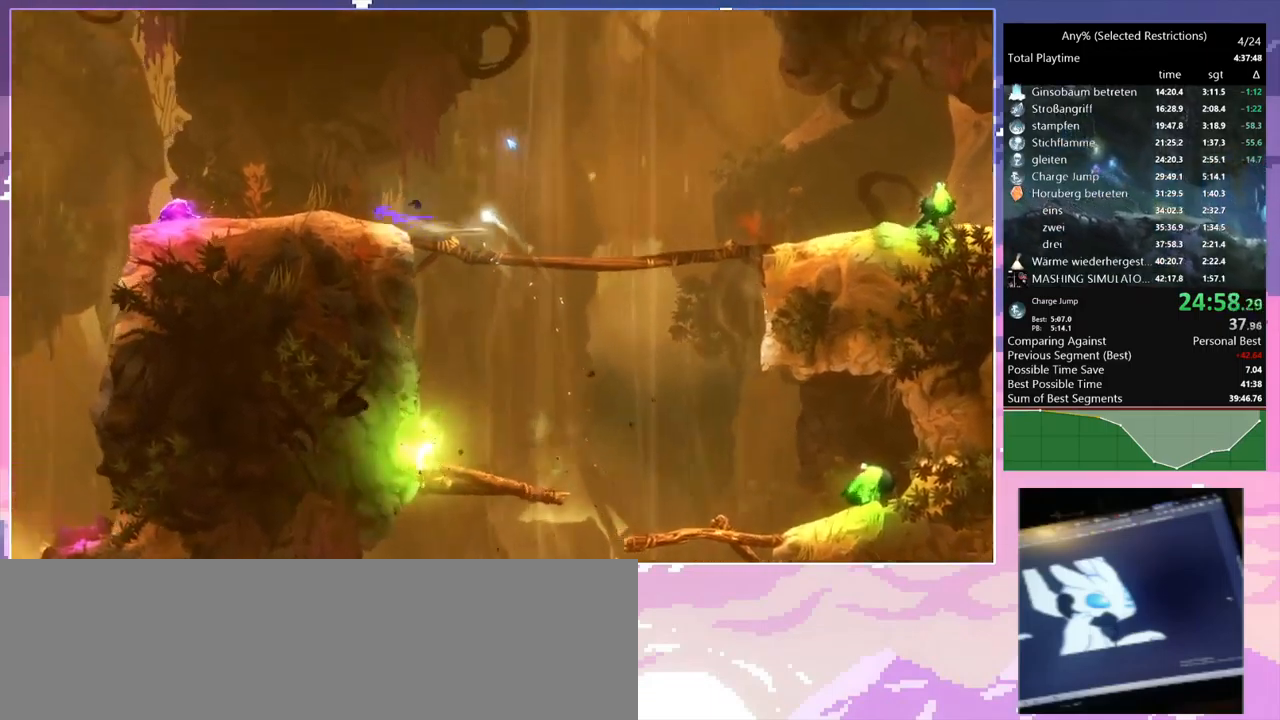
{"keys": [], "mouse": [], "events": [[17, "a", "up"], [67, "mouse_left", "up"], [117, "space", "down"], [450, "space", "up"]]}
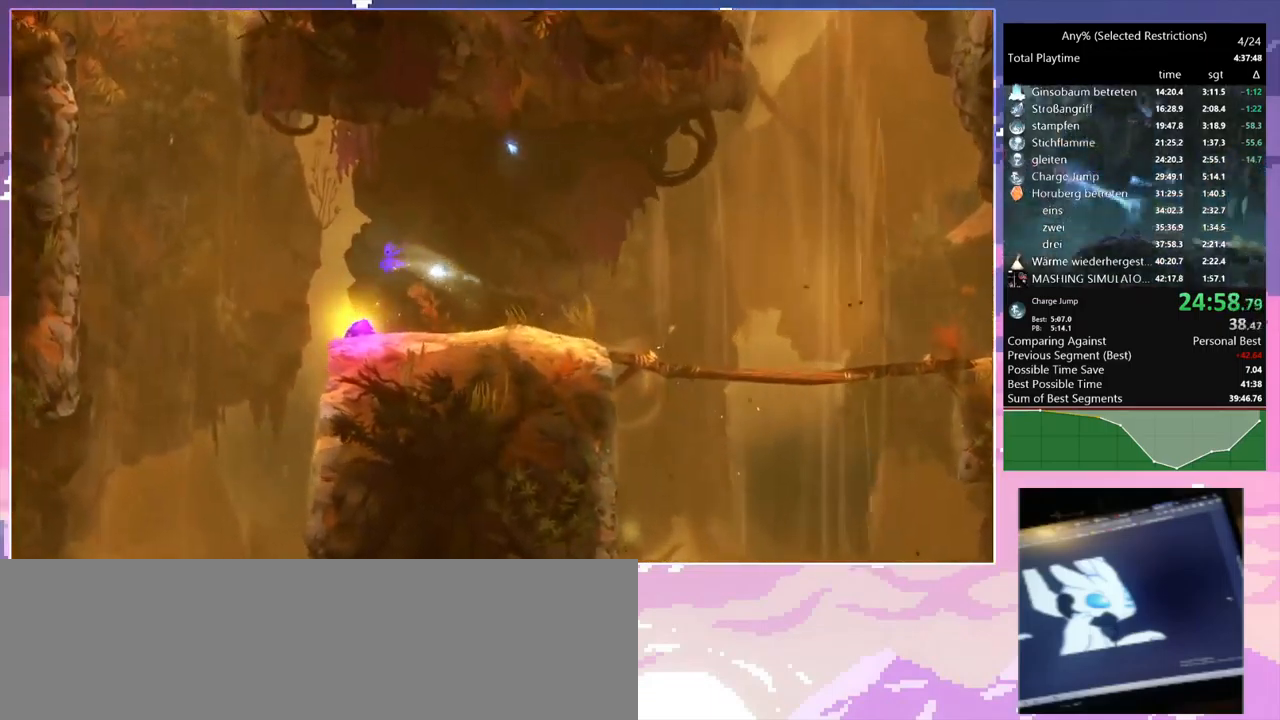
{"keys": [], "mouse": [], "events": []}
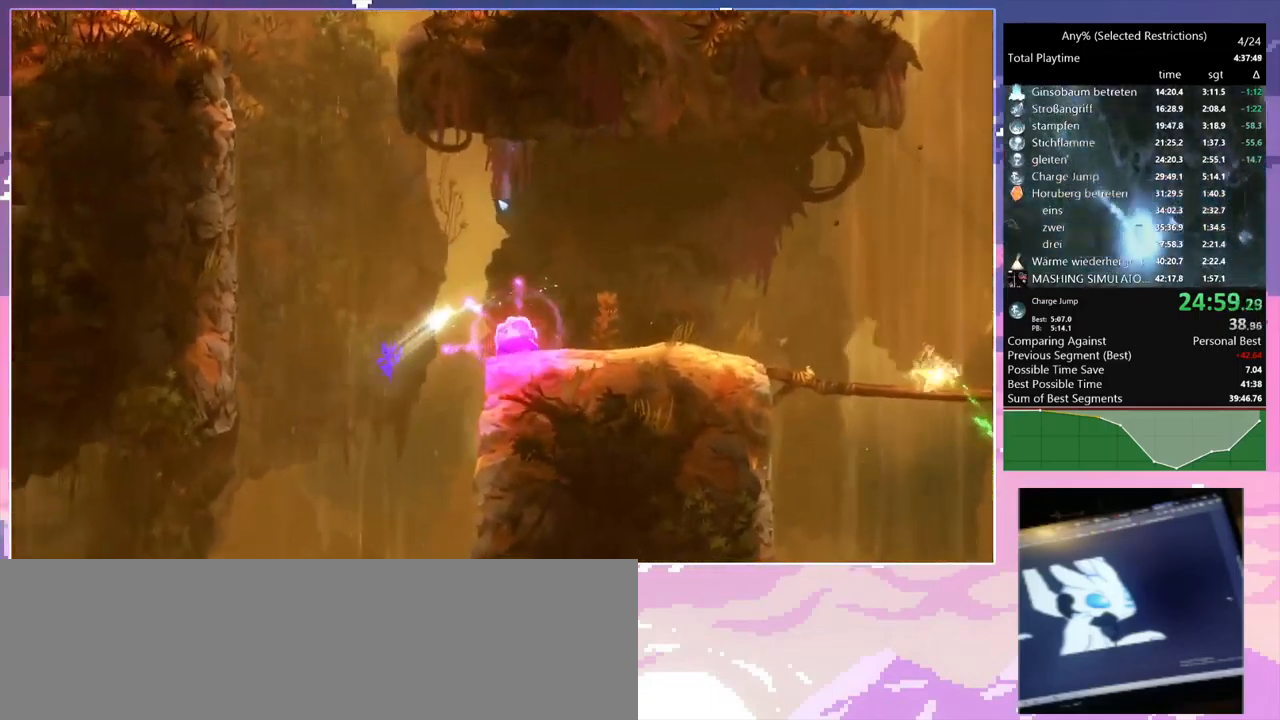
{"keys": [], "mouse": [], "events": []}
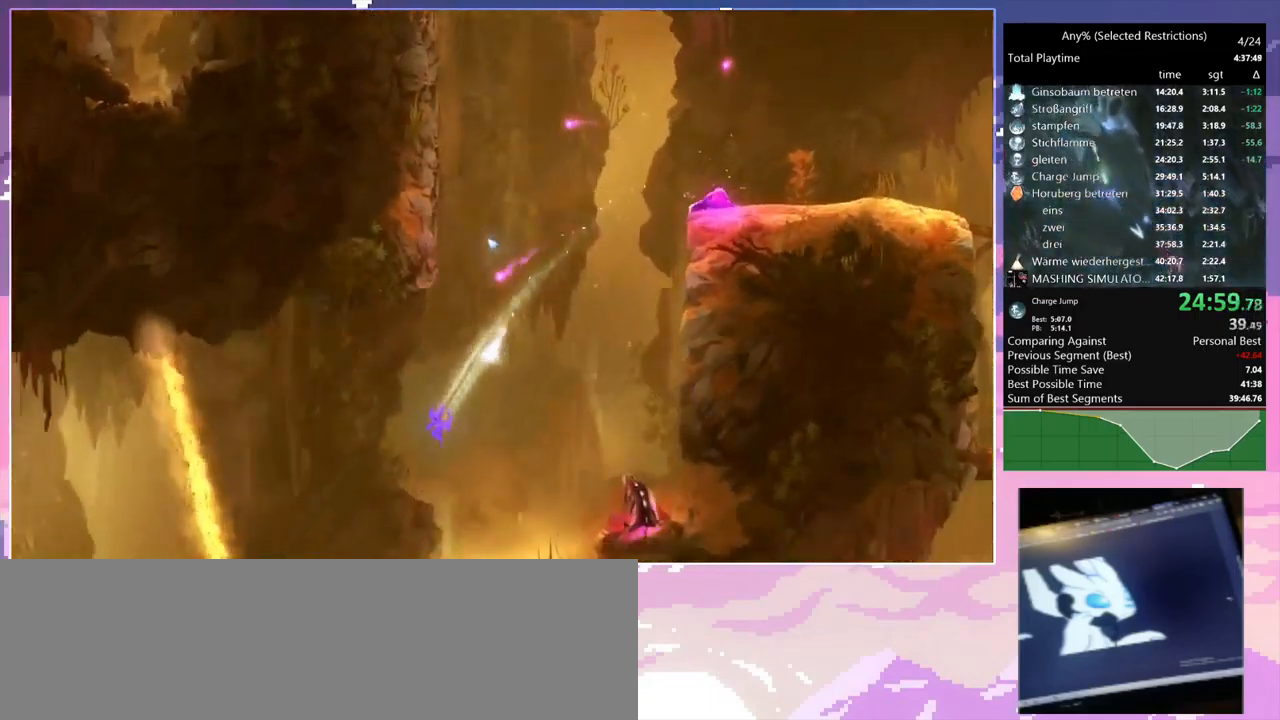
{"keys": [], "mouse": [], "events": [[67, "shift", "down"], [450, "shift", "up"]]}
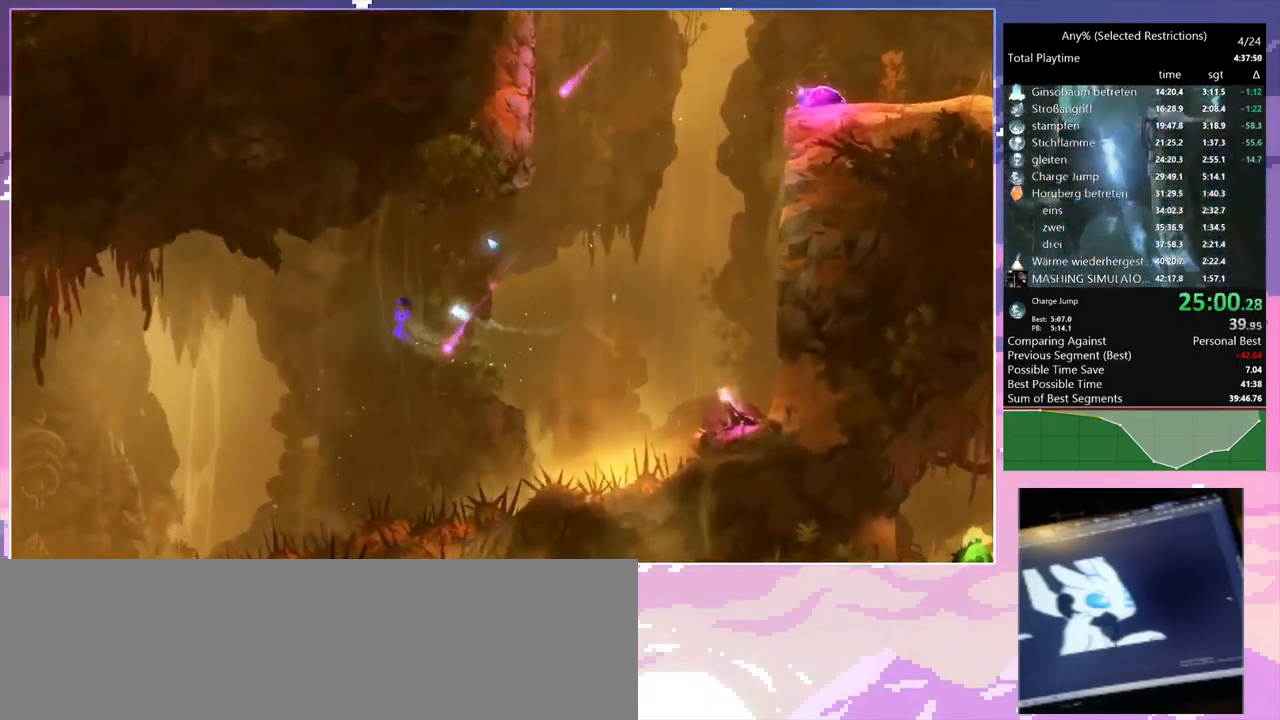
{"keys": [], "mouse": [], "events": []}
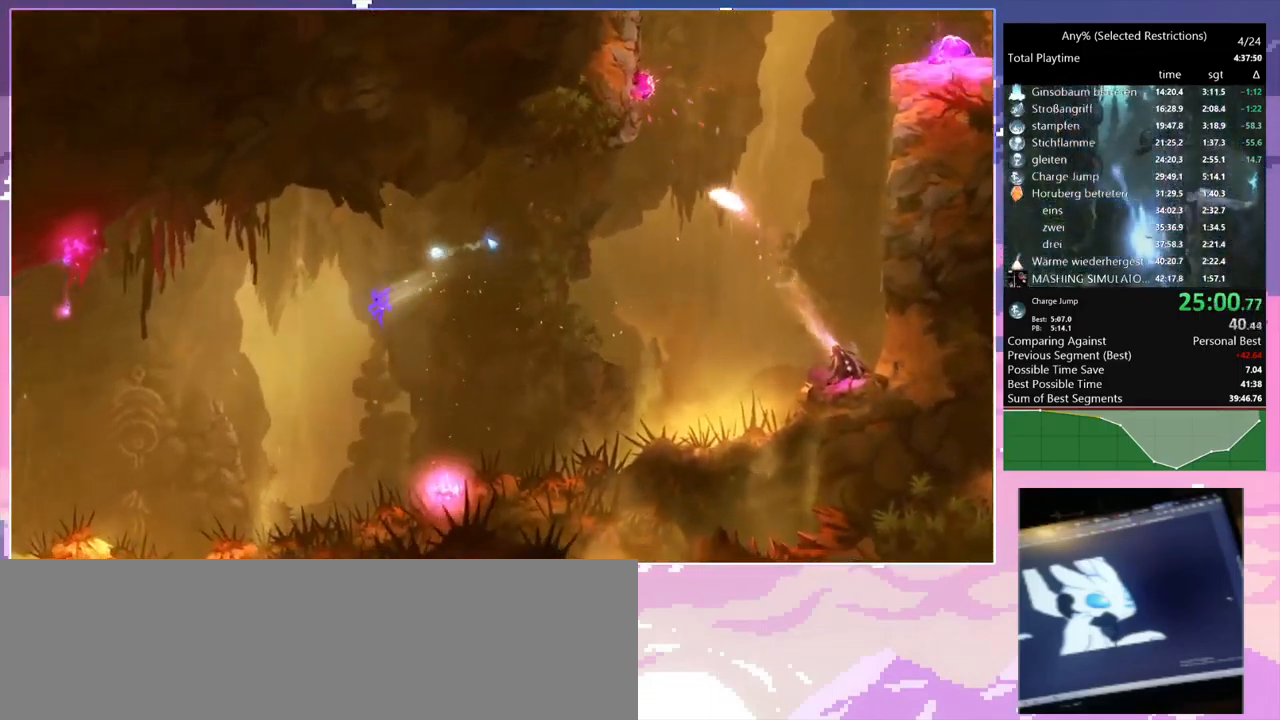
{"keys": ["shift"], "mouse": [], "events": [[284, "shift", "down"]]}